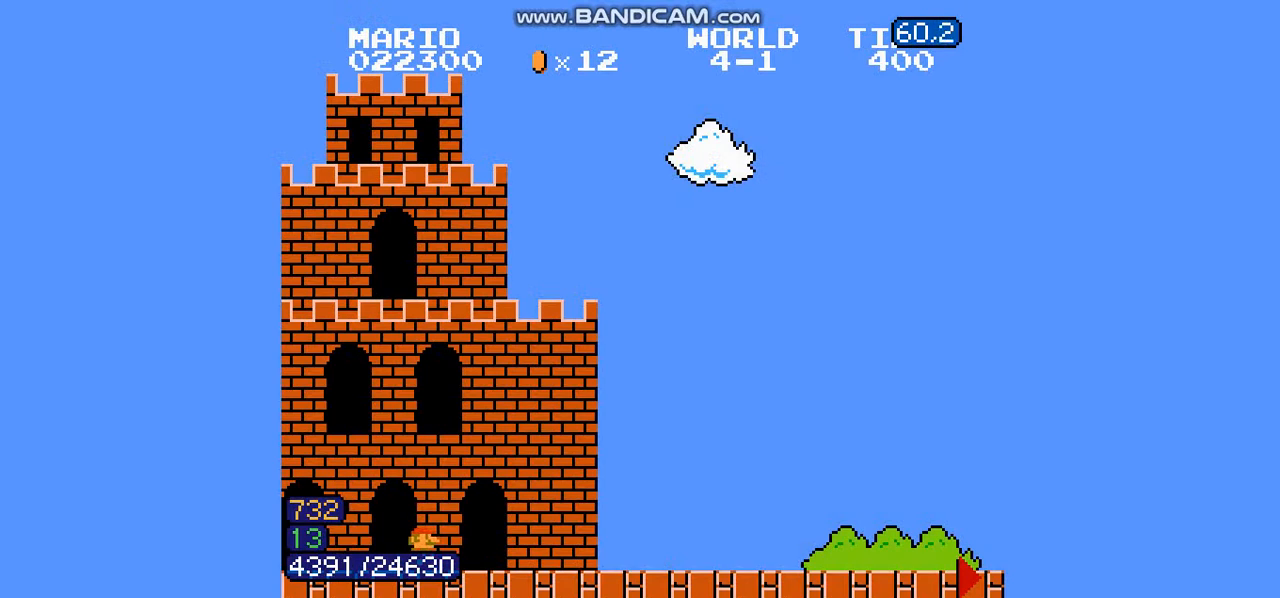
Gameplay with a controller (Nintendo layout); each line is a JSON object with the inputs held at the frame after it. "events" lists button and stick changes between this image and that frame as [ms after this image, input, new state], when the widget could be followed in between. Not read: L3 R3.
{"buttons": ["B", "DPAD_RIGHT"], "events": []}
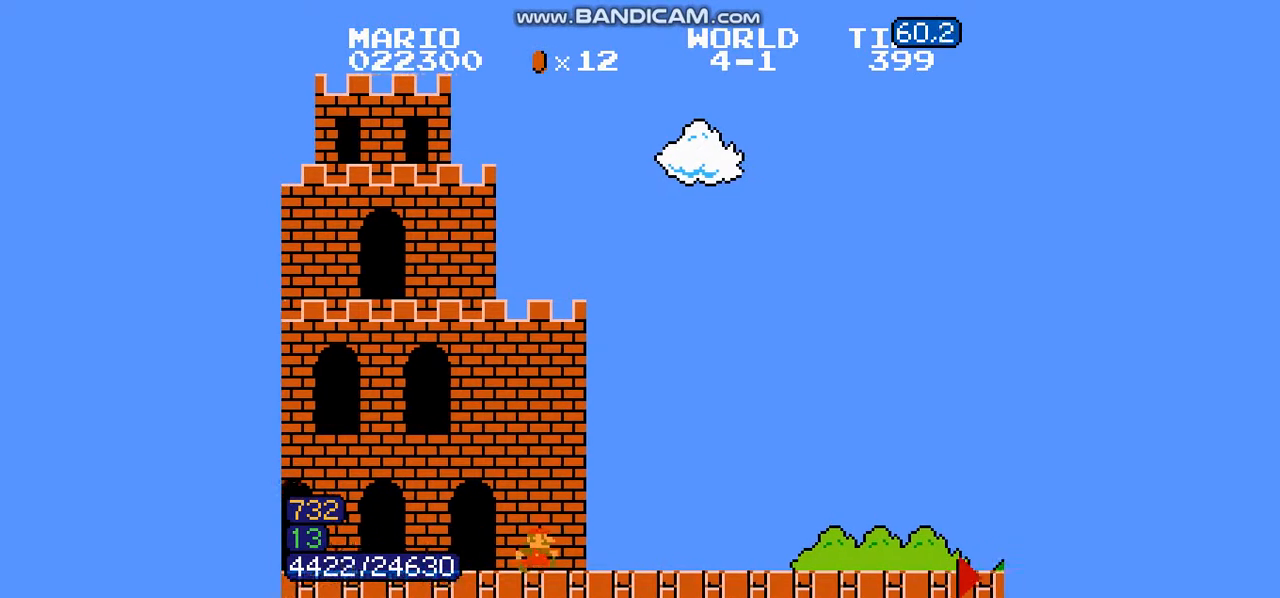
{"buttons": ["B", "DPAD_RIGHT"], "events": []}
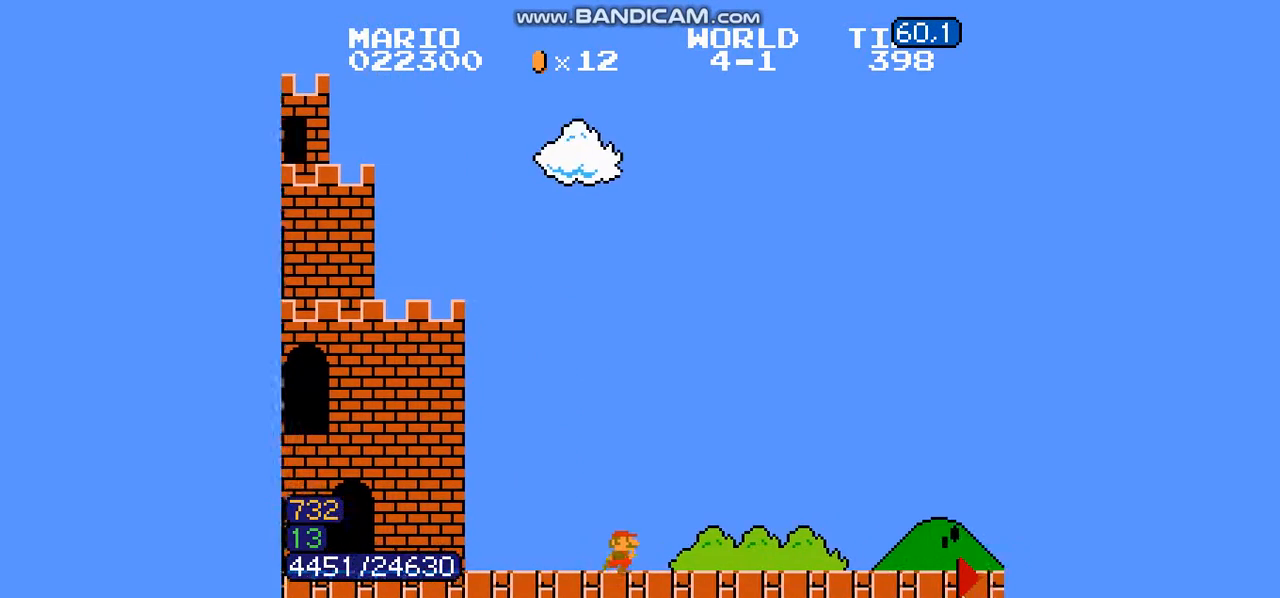
{"buttons": ["B", "DPAD_RIGHT"], "events": []}
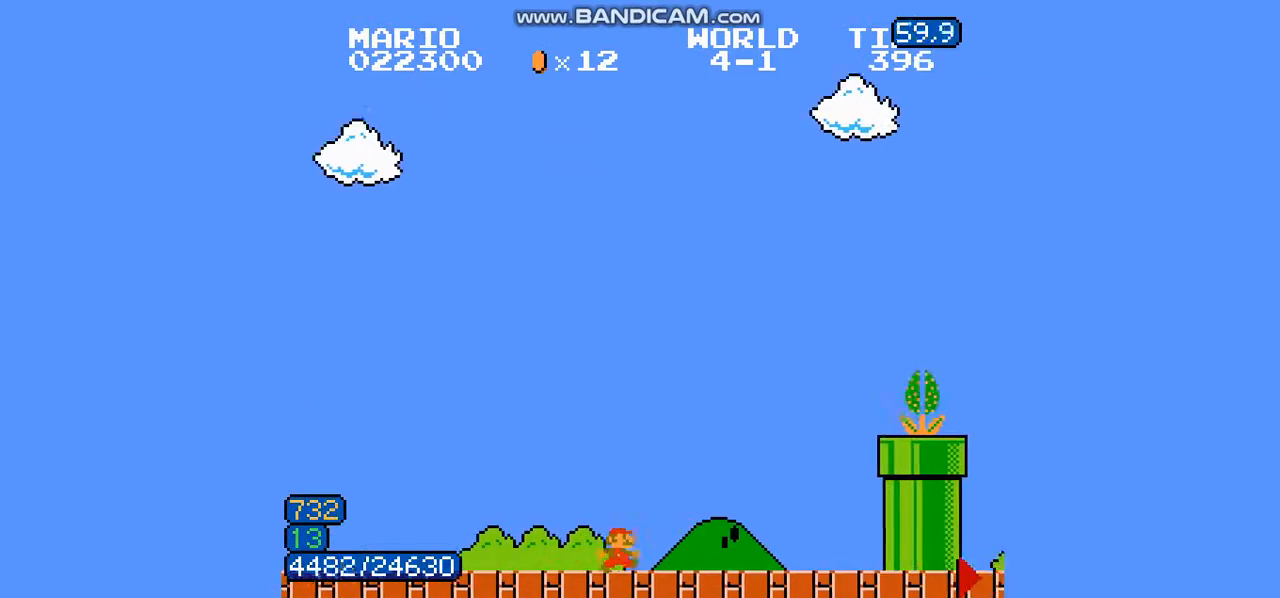
{"buttons": ["B", "DPAD_RIGHT"], "events": [[301, "A", "down"], [501, "A", "up"]]}
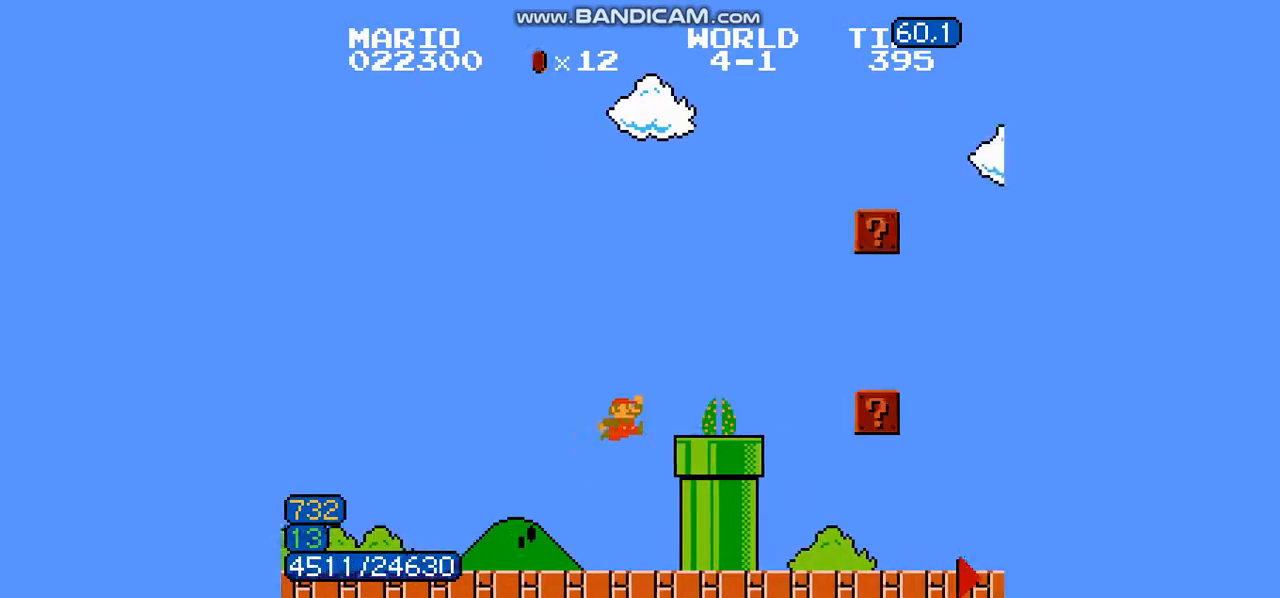
{"buttons": ["B", "DPAD_RIGHT"], "events": [[167, "A", "down"], [434, "A", "up"]]}
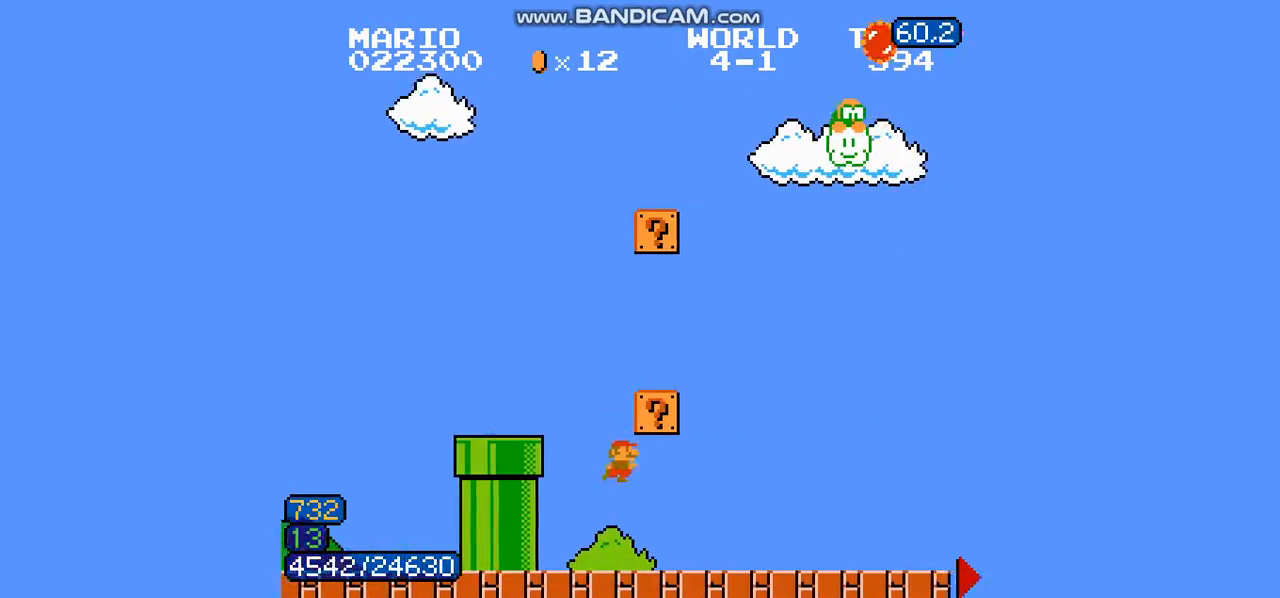
{"buttons": ["B", "DPAD_RIGHT"], "events": []}
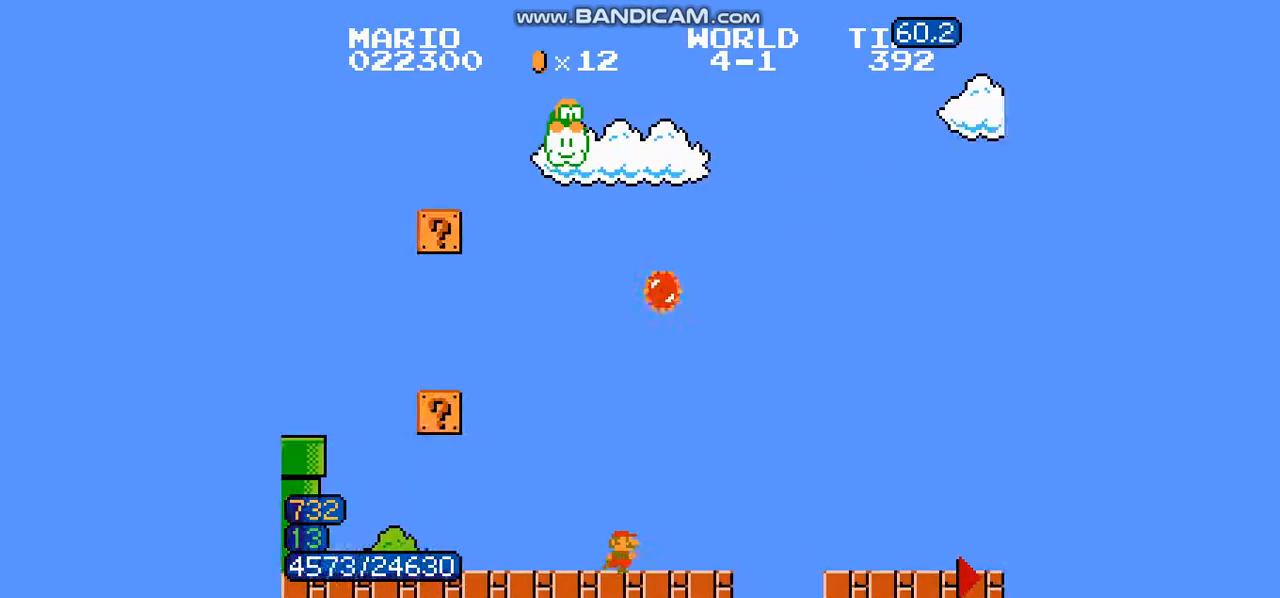
{"buttons": ["A", "B", "DPAD_RIGHT"], "events": [[100, "A", "down"]]}
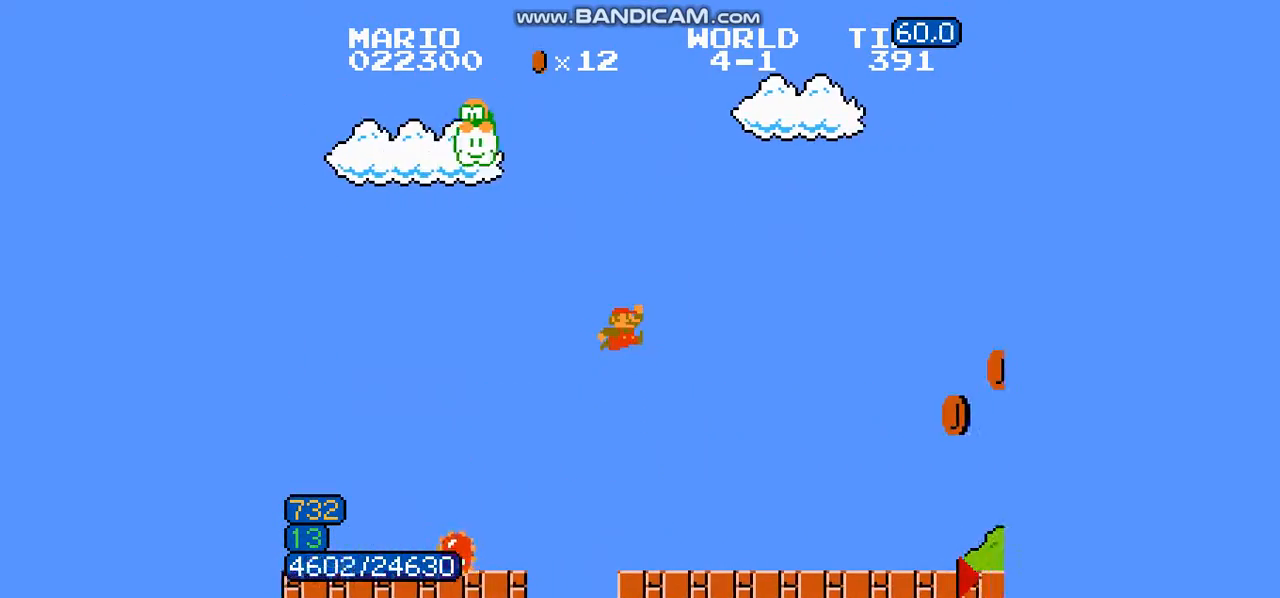
{"buttons": ["B", "DPAD_RIGHT"], "events": [[267, "A", "up"]]}
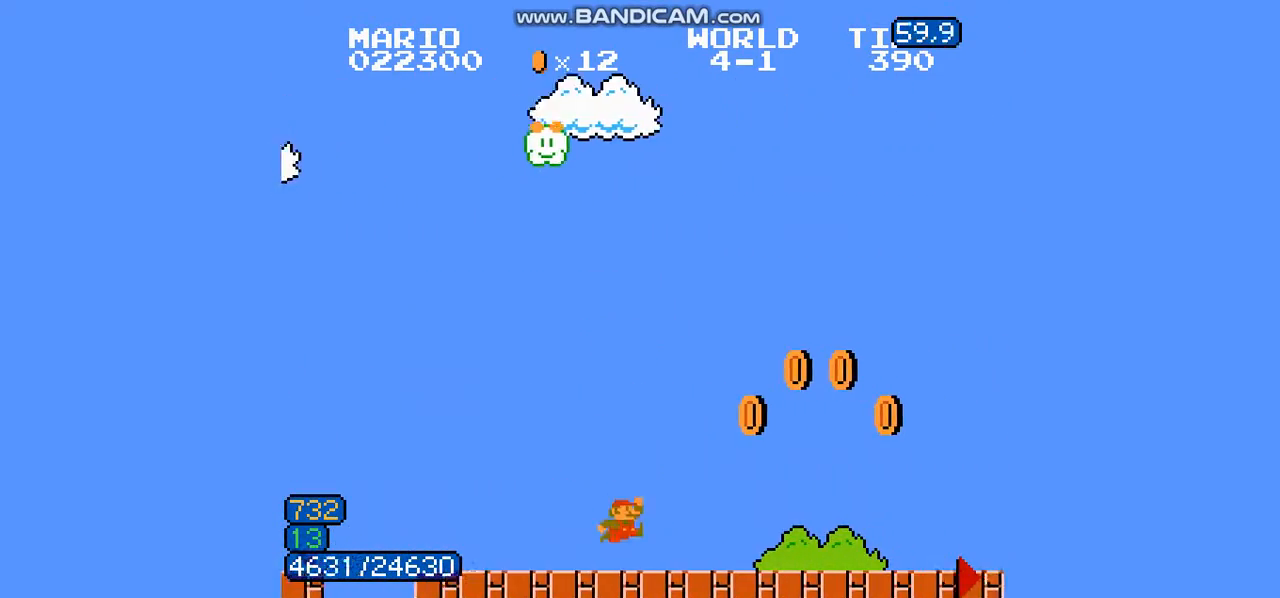
{"buttons": ["B", "DPAD_RIGHT"], "events": [[133, "A", "down"], [500, "A", "up"]]}
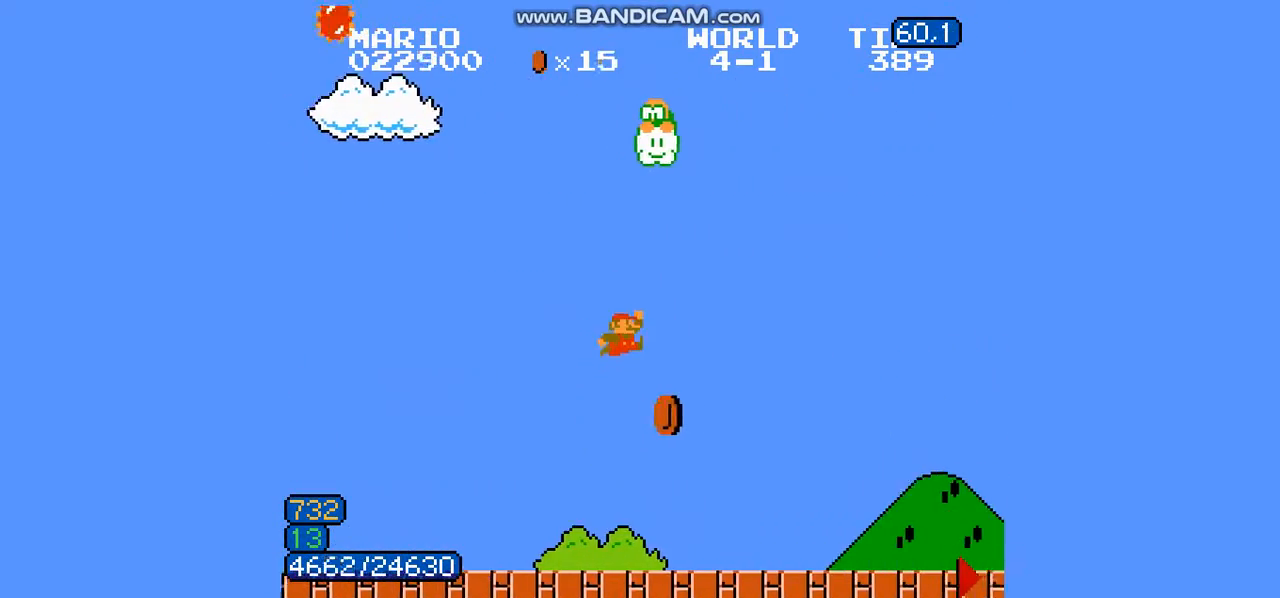
{"buttons": ["B", "DPAD_RIGHT"], "events": []}
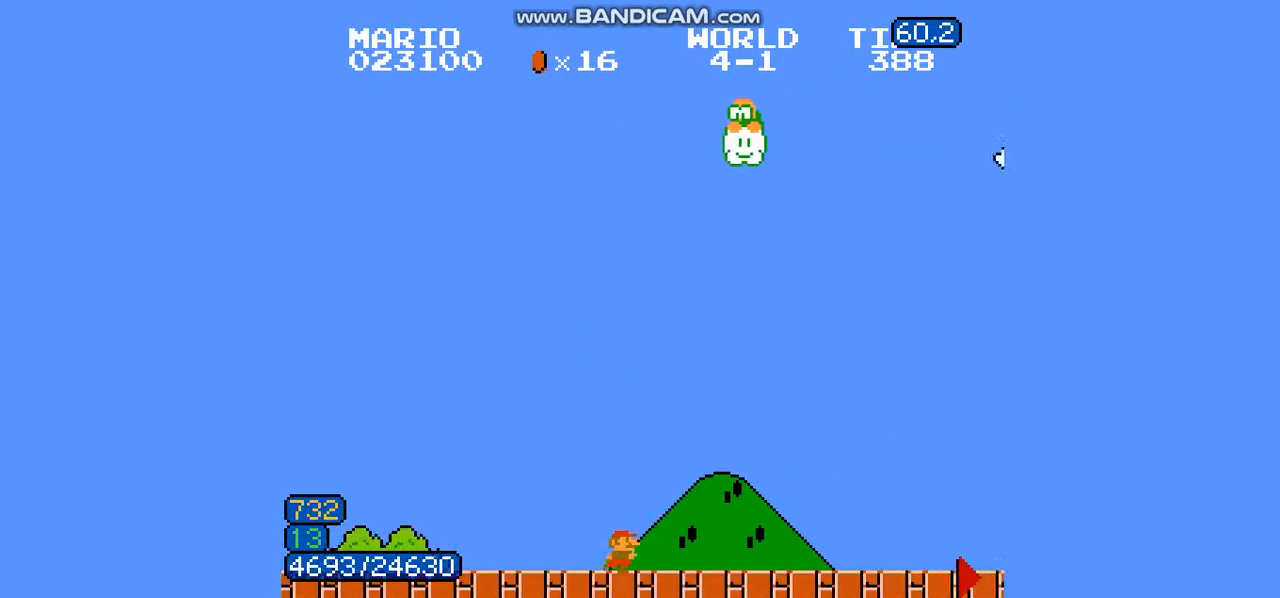
{"buttons": ["B", "DPAD_RIGHT"], "events": []}
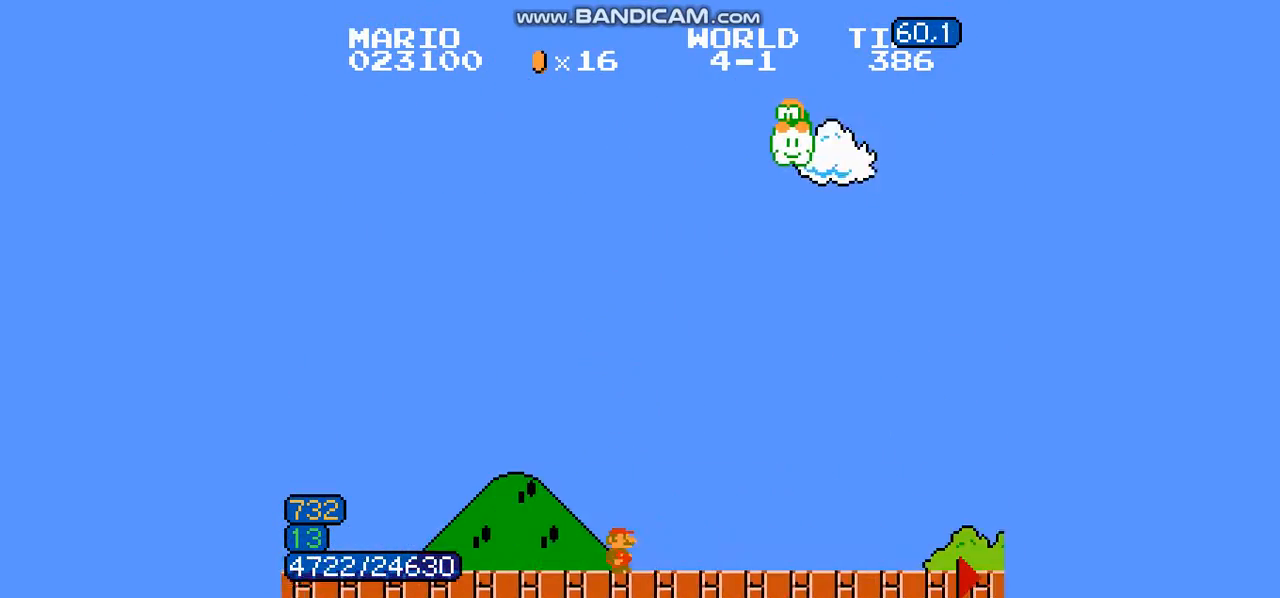
{"buttons": ["B", "DPAD_RIGHT"], "events": []}
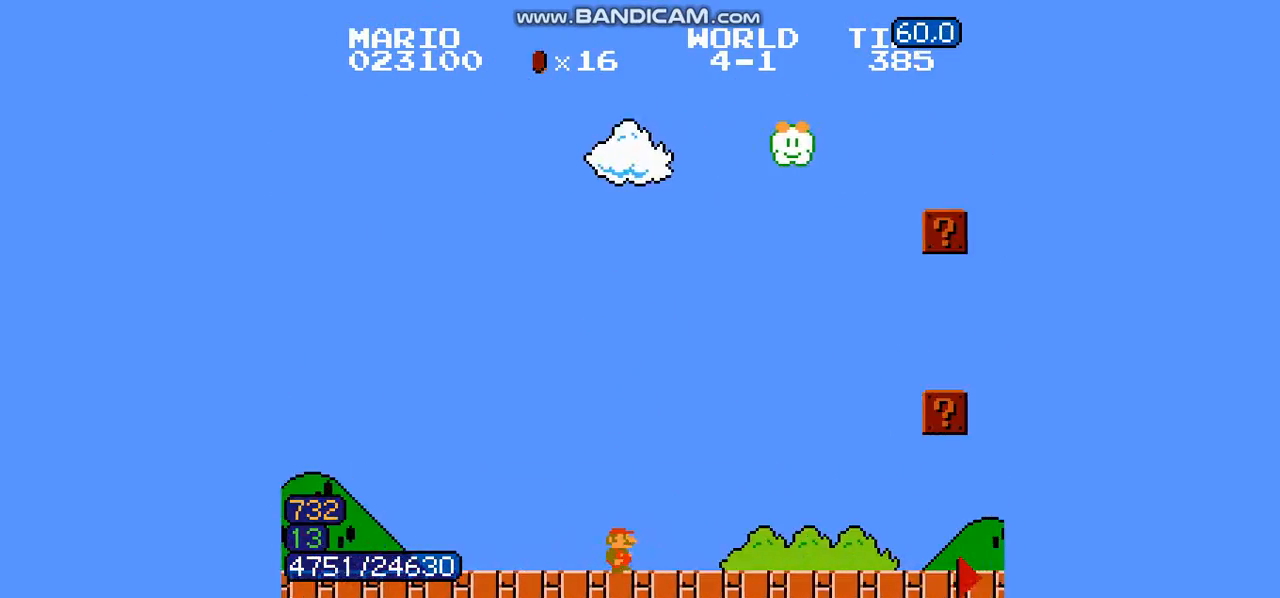
{"buttons": ["A", "B", "DPAD_RIGHT"], "events": [[267, "A", "down"]]}
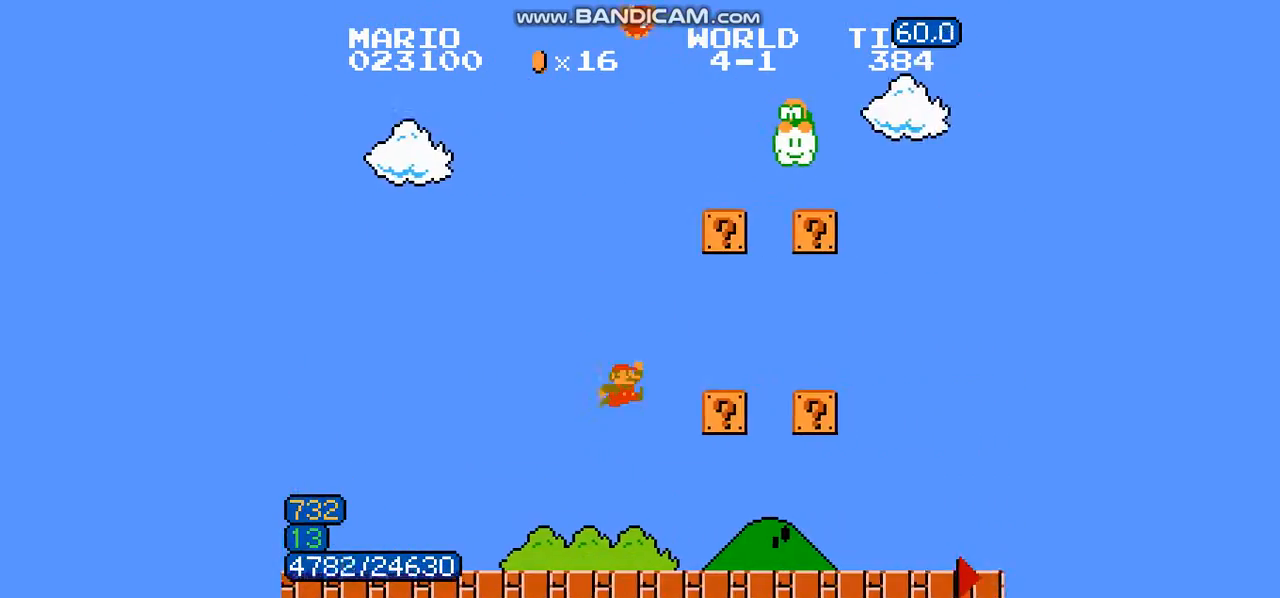
{"buttons": ["B", "DPAD_RIGHT"], "events": [[100, "A", "up"], [301, "A", "down"], [467, "A", "up"]]}
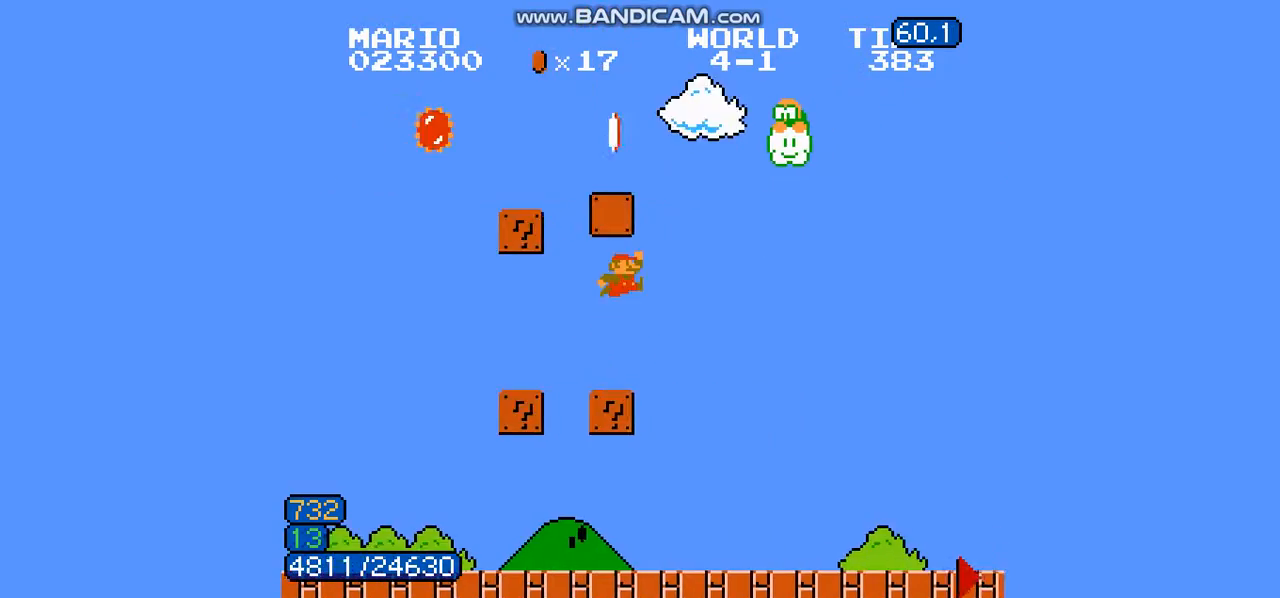
{"buttons": ["B", "DPAD_RIGHT"], "events": []}
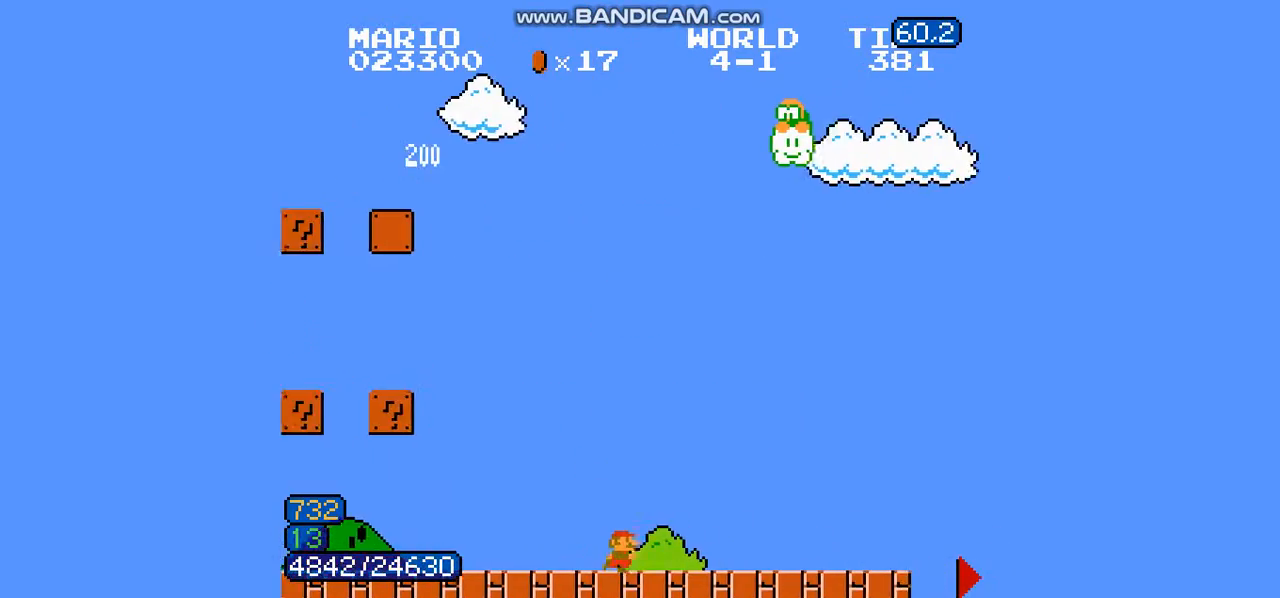
{"buttons": ["A", "B", "DPAD_RIGHT"], "events": [[501, "A", "down"]]}
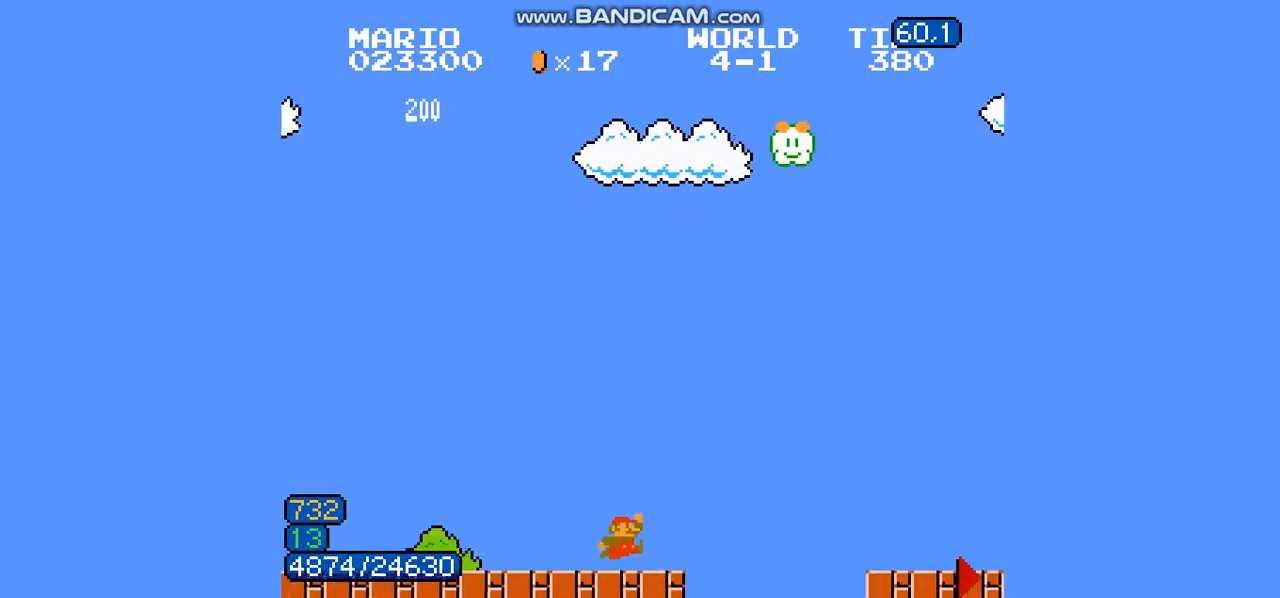
{"buttons": ["B", "DPAD_RIGHT"], "events": [[367, "A", "up"]]}